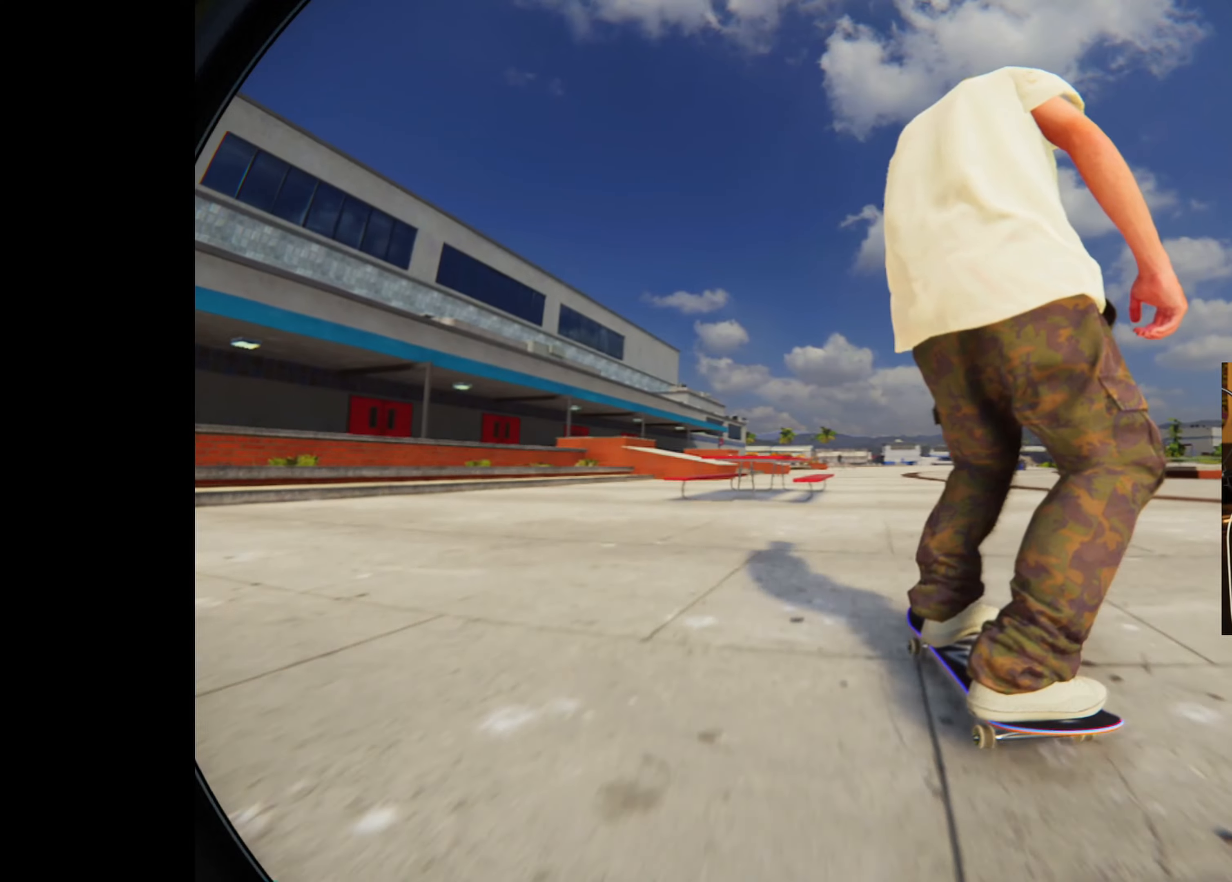
Gameplay with a controller (Xbox layout); each line is a JSON object with the inputs held at the frame after it (dt_ms = milliseconds from this image to that frame). "events" lists button and stick changes between this image and that frame as [ms after this image, input, new state], when the widget could be followed in between. Not read: L3 R3.
{"dt_ms": 500, "buttons": [], "left_stick": "down", "right_stick": "down", "events": [[167, "left_stick", "down"], [184, "right_stick", "down"]]}
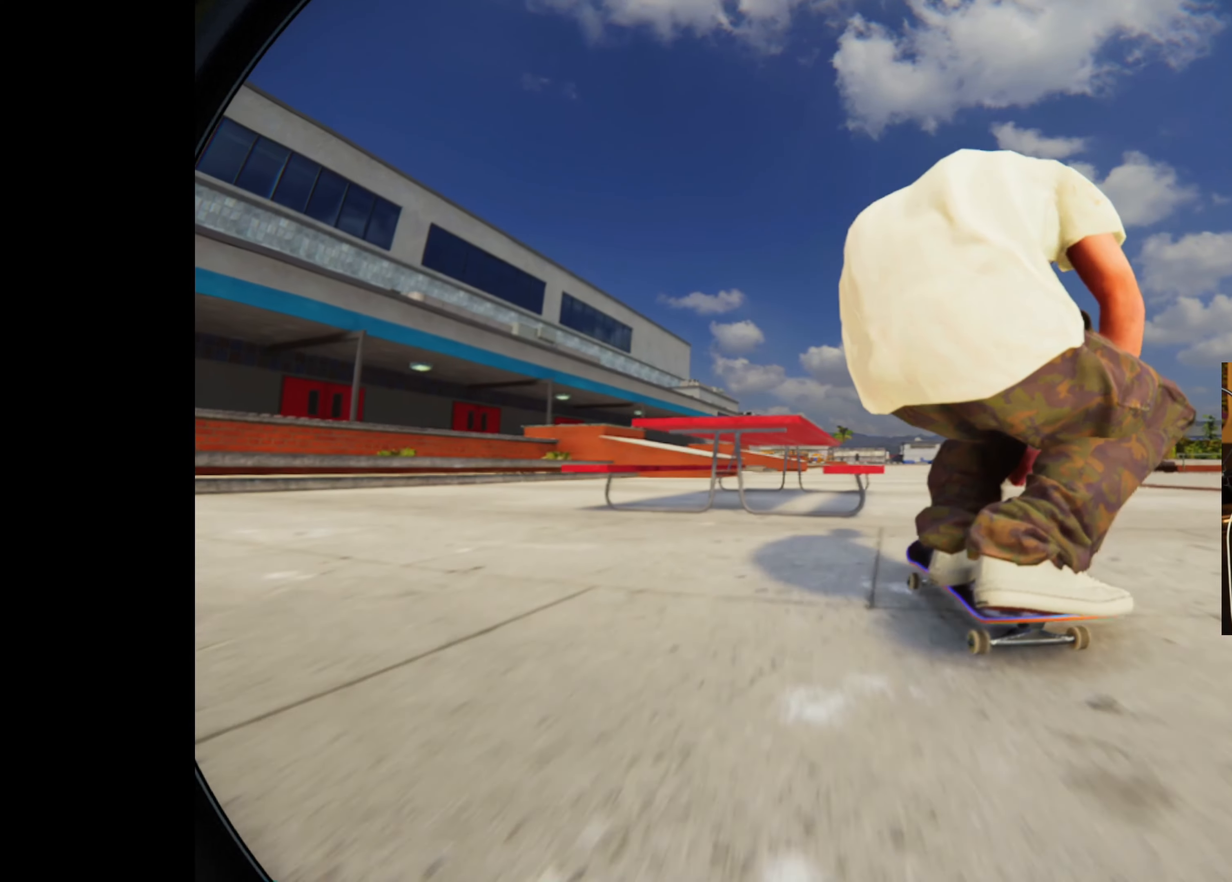
{"dt_ms": 500, "buttons": [], "left_stick": "up", "right_stick": "up", "events": [[34, "right_stick", "center"], [50, "L2", "down"], [50, "left_stick", "left"], [134, "left_stick", "center"], [200, "L2", "up"], [317, "left_stick", "up"], [367, "right_stick", "up"]]}
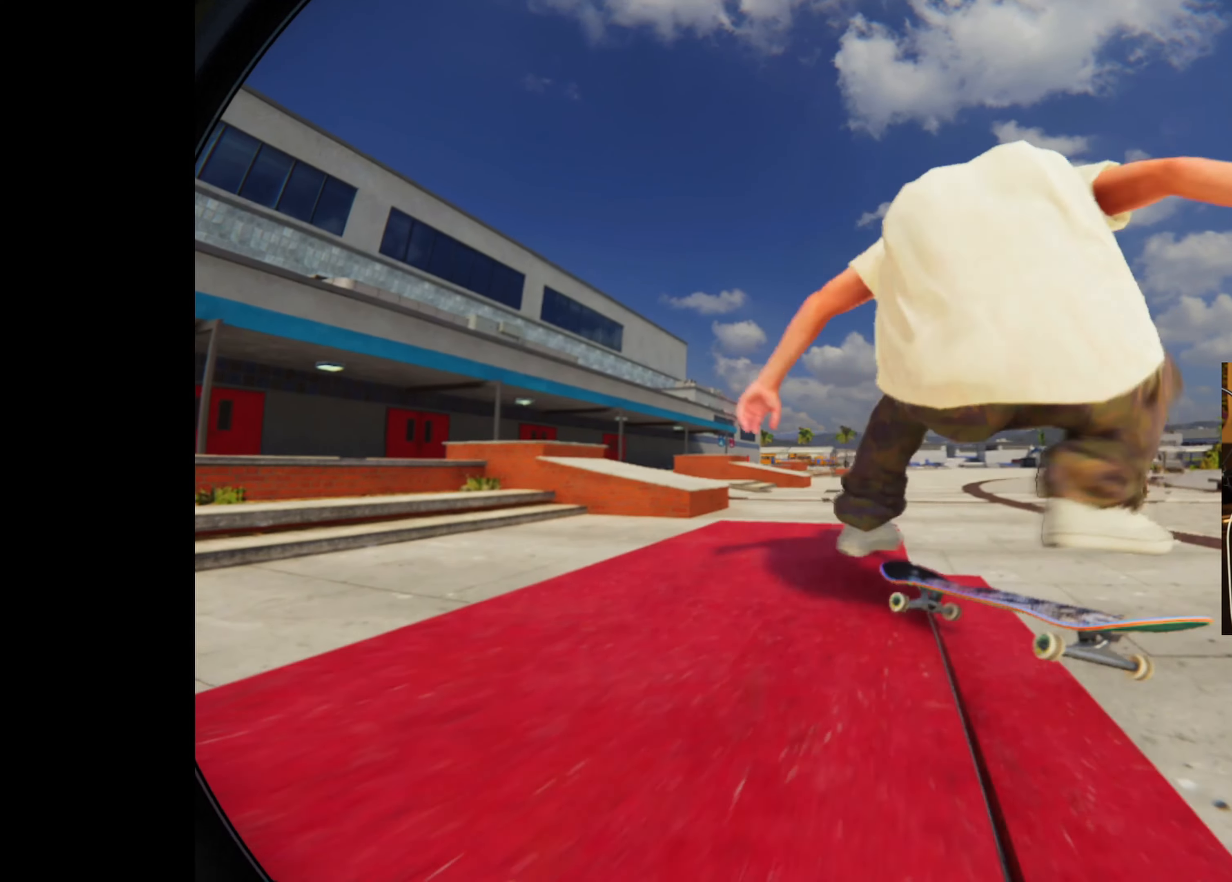
{"dt_ms": 1000, "buttons": [], "left_stick": "center", "right_stick": "center"}
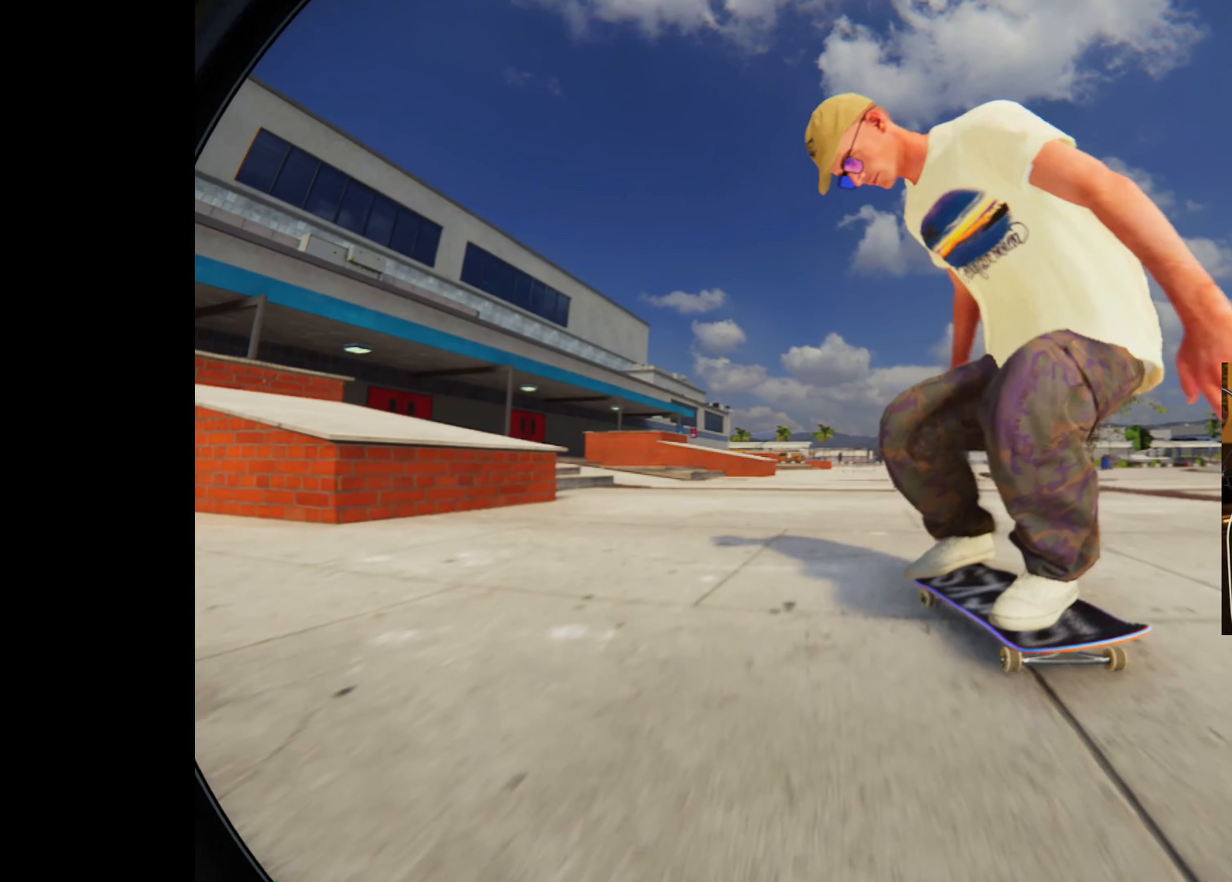
{"dt_ms": 500, "buttons": ["R2"], "left_stick": "center", "right_stick": "center", "events": [[100, "R2", "down"]]}
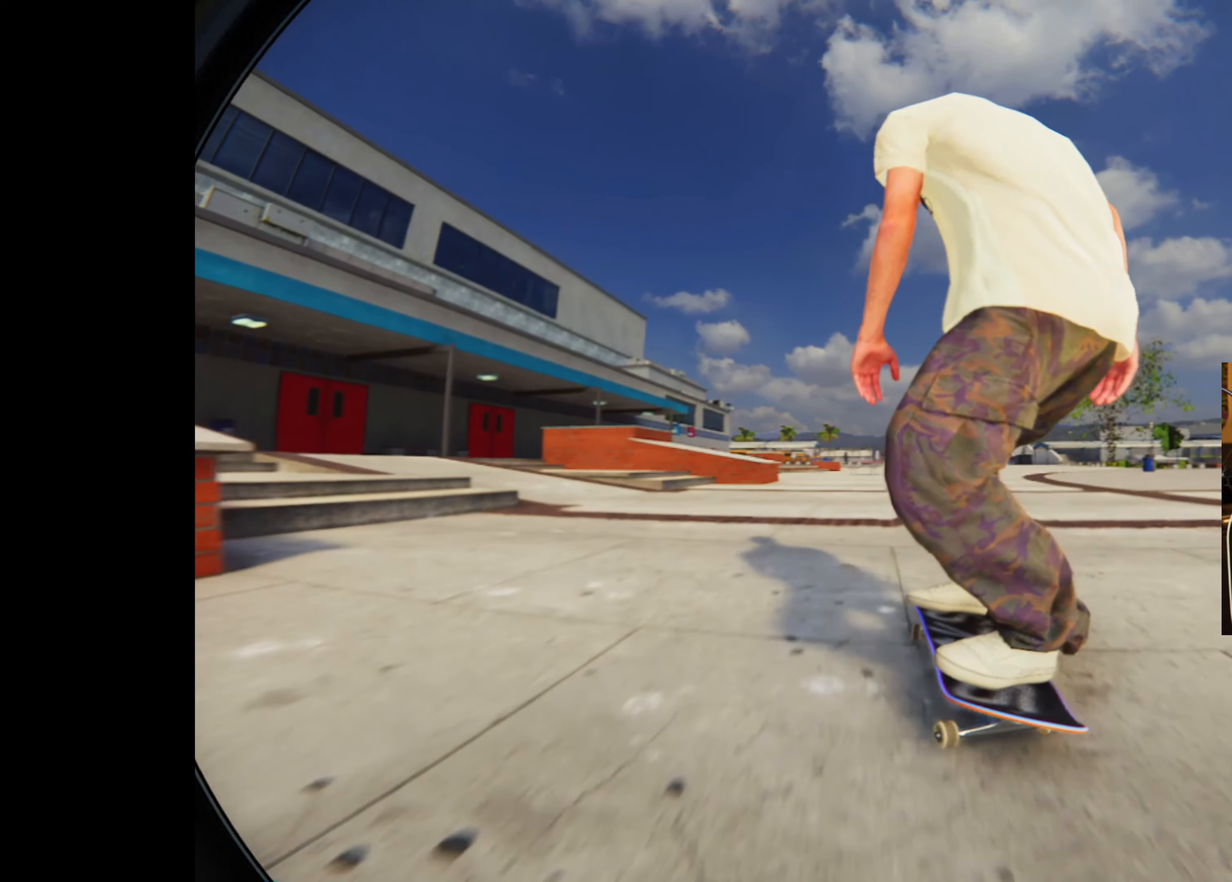
{"dt_ms": 500, "buttons": ["R1", "R2"], "left_stick": "center", "right_stick": "down", "events": [[184, "R2", "up"], [317, "right_stick", "down"], [384, "R1", "down"], [384, "R2", "down"]]}
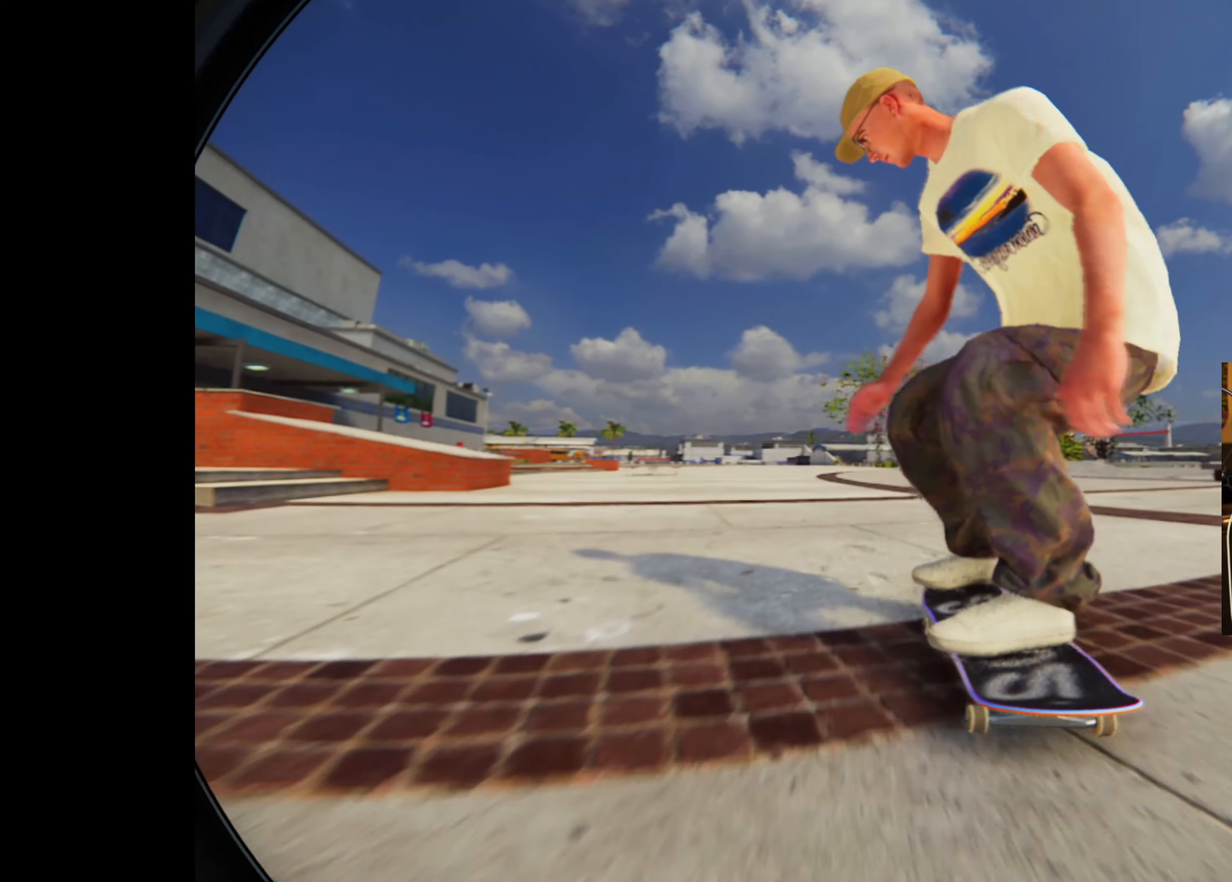
{"dt_ms": 500, "buttons": ["R1", "R2"], "left_stick": "center", "right_stick": "down", "events": [[17, "left_stick", "up-left"], [117, "right_stick", "left"], [184, "left_stick", "center"], [334, "right_stick", "down"]]}
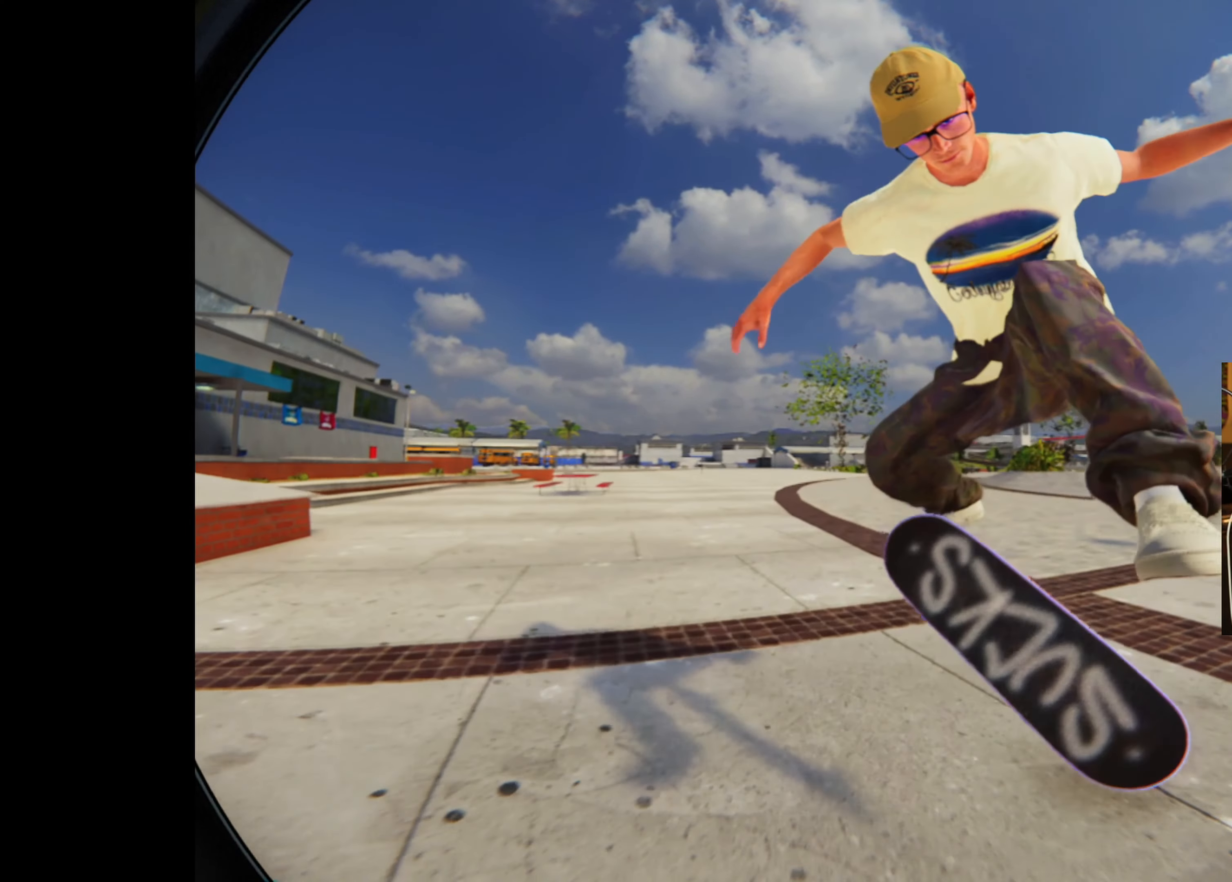
{"dt_ms": 500, "buttons": ["L2"], "left_stick": "center", "right_stick": "center", "events": [[50, "right_stick", "center"], [84, "R1", "up"], [84, "R2", "up"], [350, "L2", "down"]]}
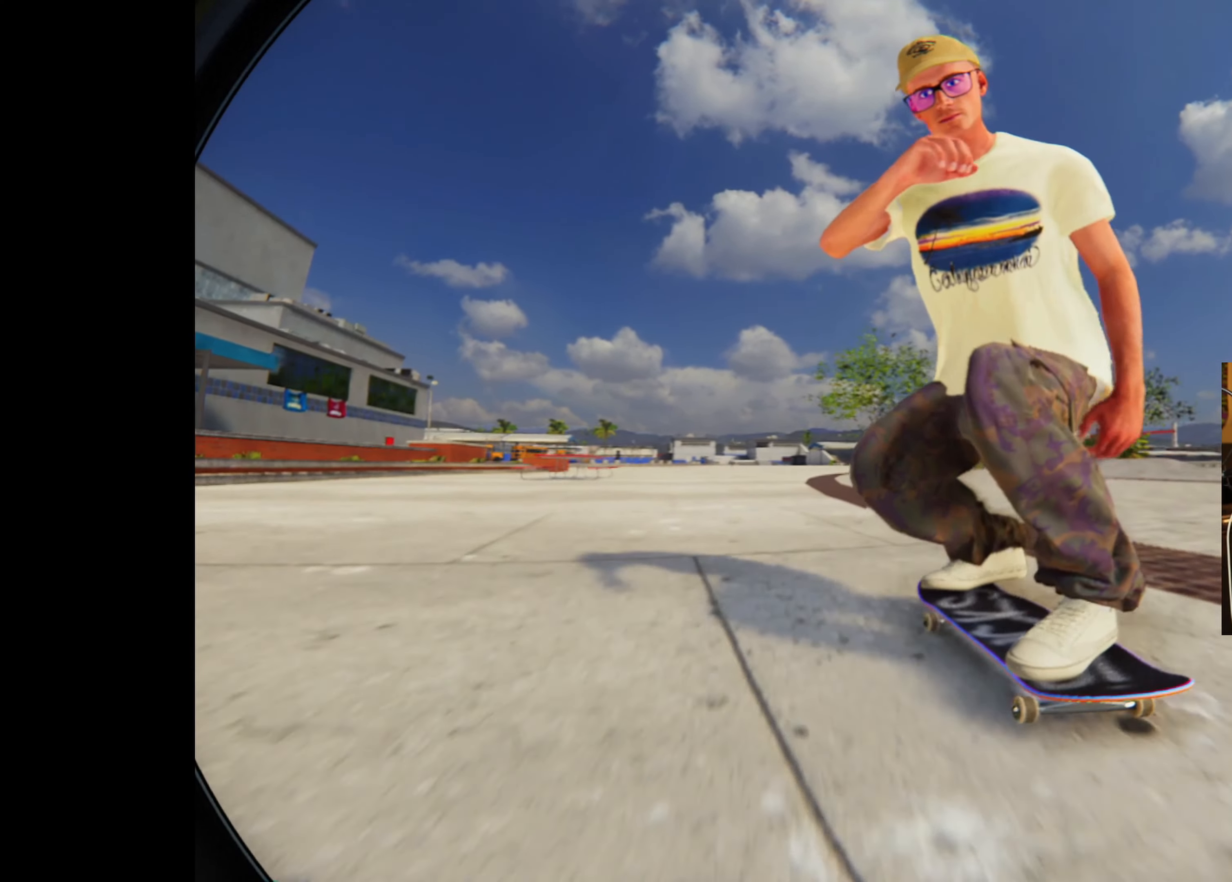
{"dt_ms": 500, "buttons": [], "left_stick": "center", "right_stick": "center", "events": [[167, "L2", "up"], [217, "L2", "down"], [400, "X", "down"], [434, "L2", "up"], [467, "X", "up"]]}
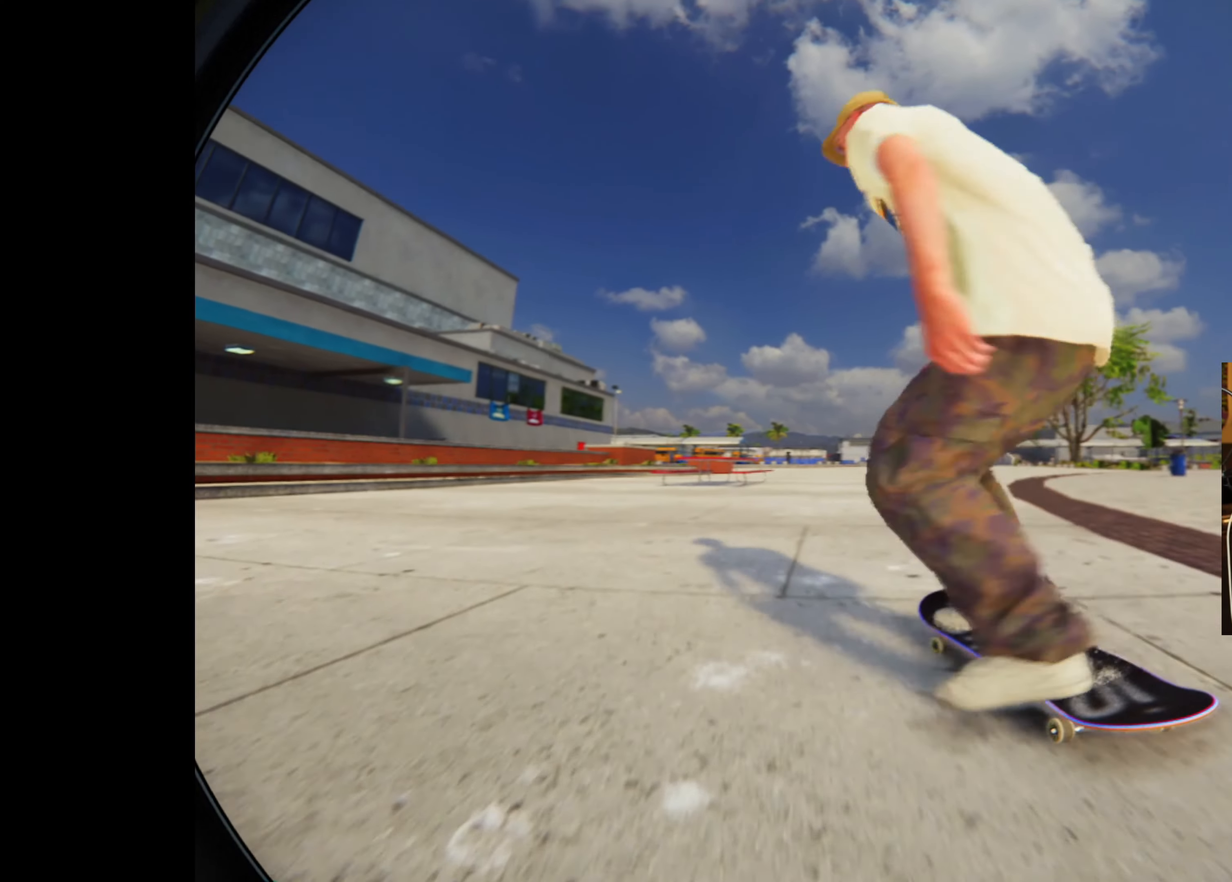
{"dt_ms": 500, "buttons": [], "left_stick": "center", "right_stick": "center", "events": [[150, "R2", "down"], [317, "R2", "up"]]}
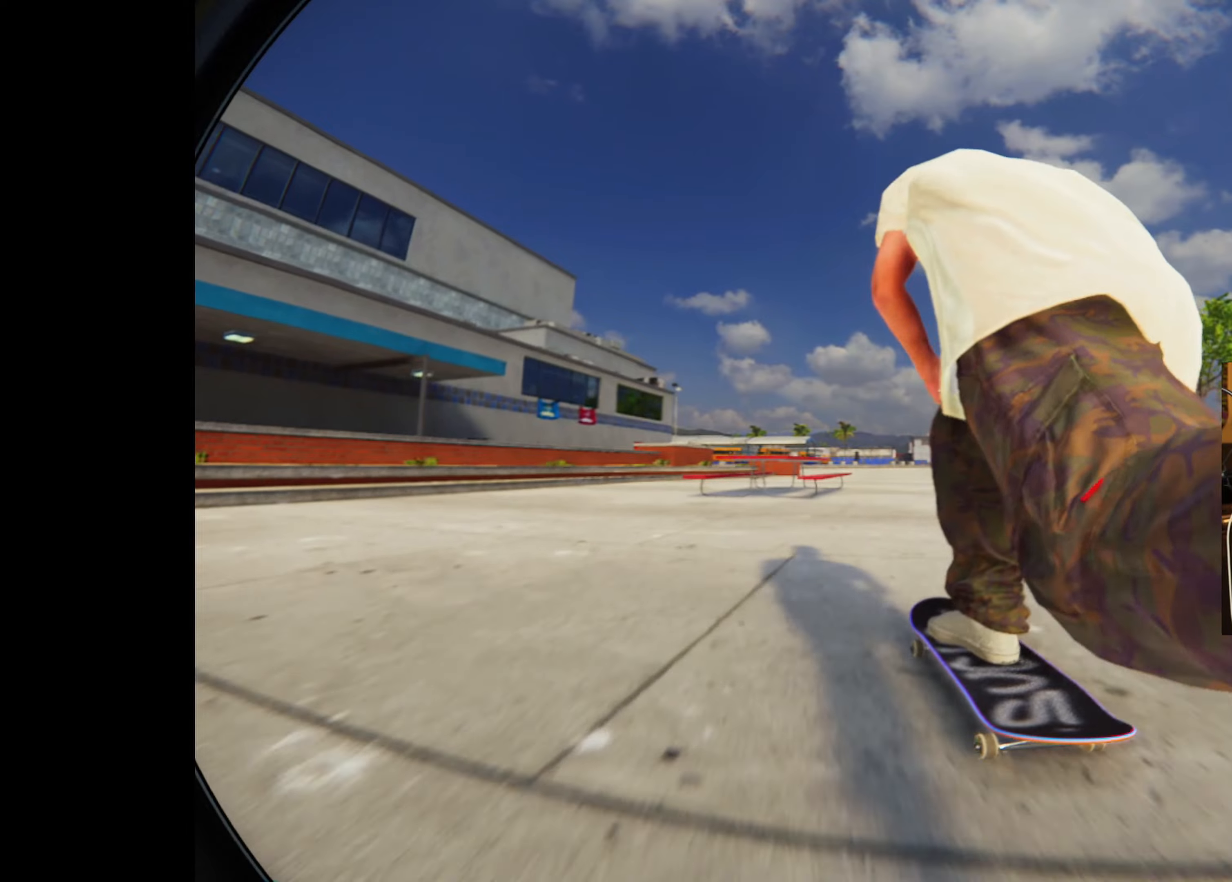
{"dt_ms": 500, "buttons": [], "left_stick": "up", "right_stick": "center", "events": [[150, "left_stick", "up"]]}
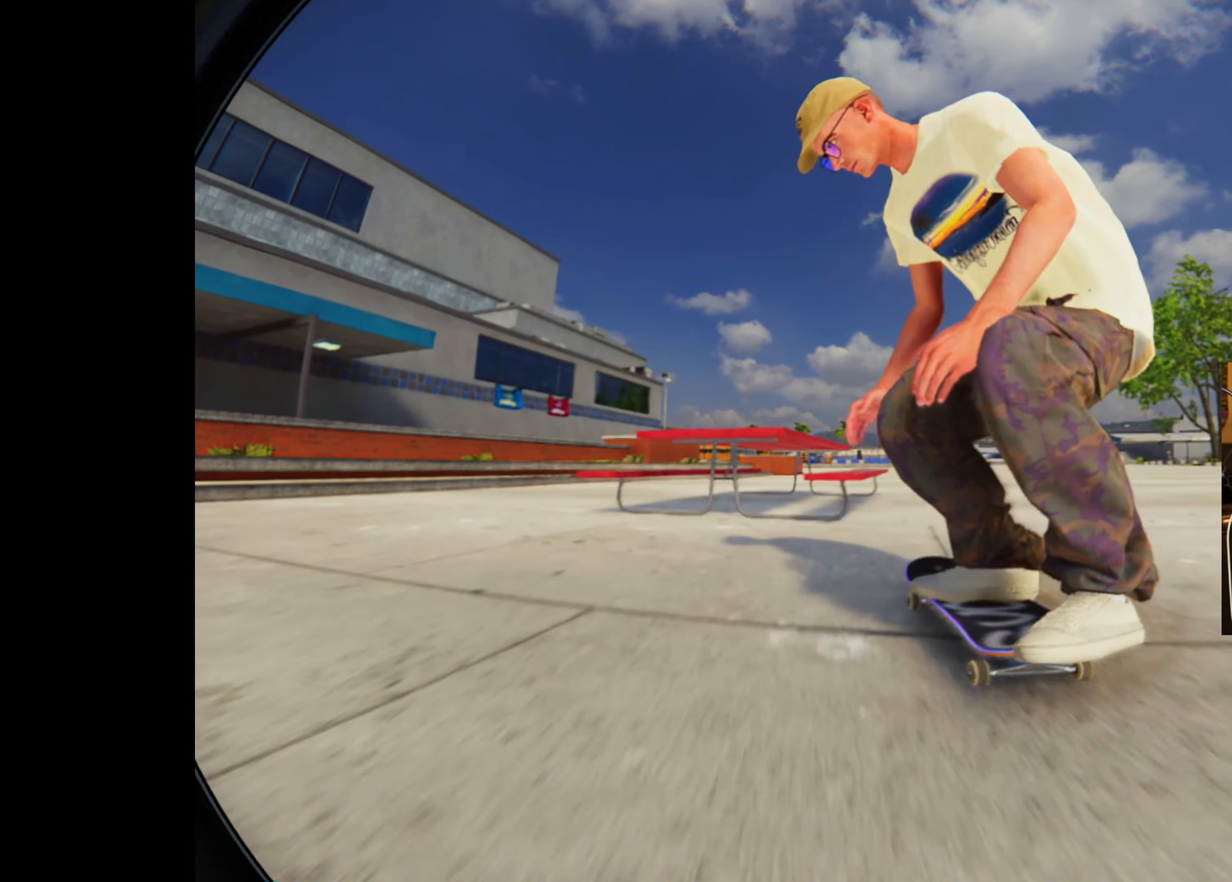
{"dt_ms": 500, "buttons": [], "left_stick": "down", "right_stick": "down", "events": [[33, "L2", "down"], [66, "left_stick", "center"], [183, "right_stick", "down"], [200, "L2", "up"], [200, "left_stick", "down"]]}
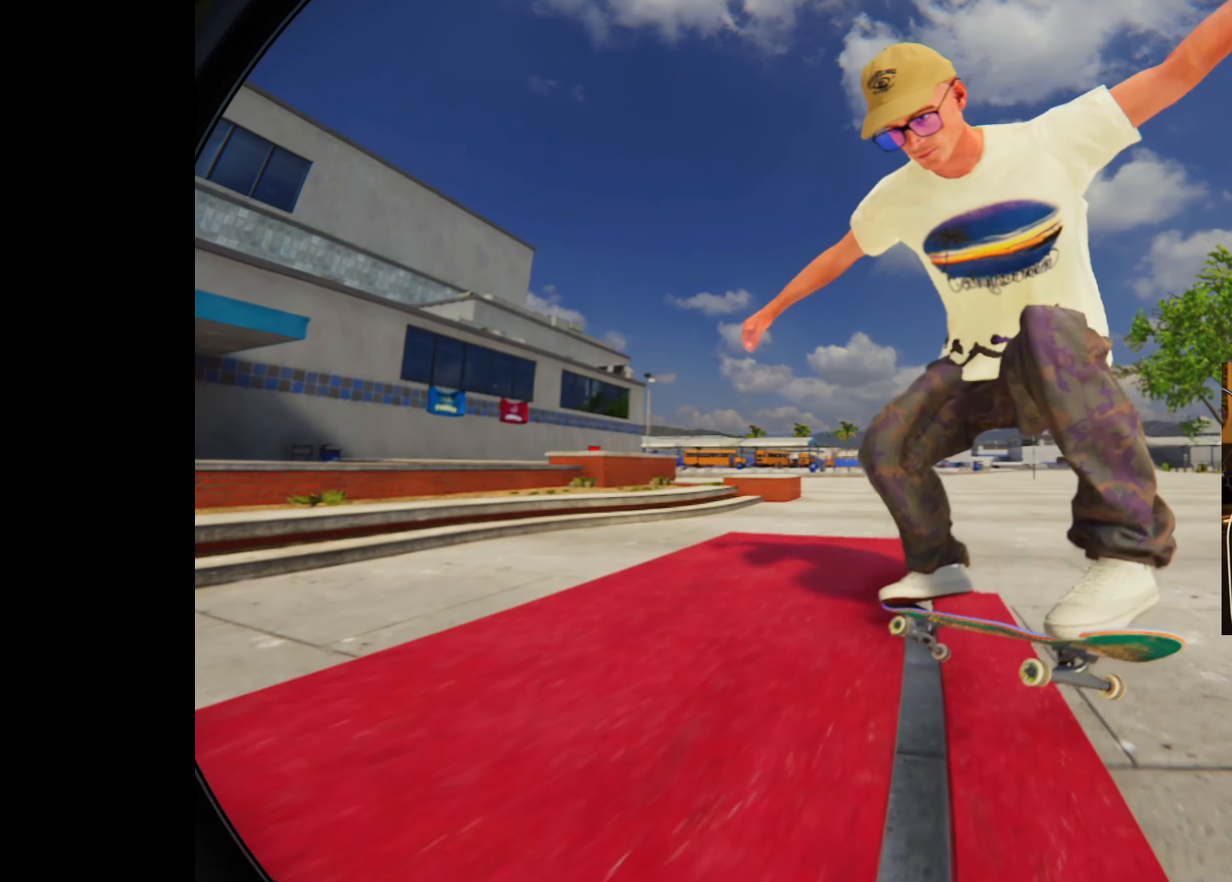
{"dt_ms": 500, "buttons": ["R2"], "left_stick": "right", "right_stick": "down-left", "events": [[300, "right_stick", "down-left"], [316, "R2", "down"], [316, "left_stick", "down-right"], [416, "left_stick", "right"]]}